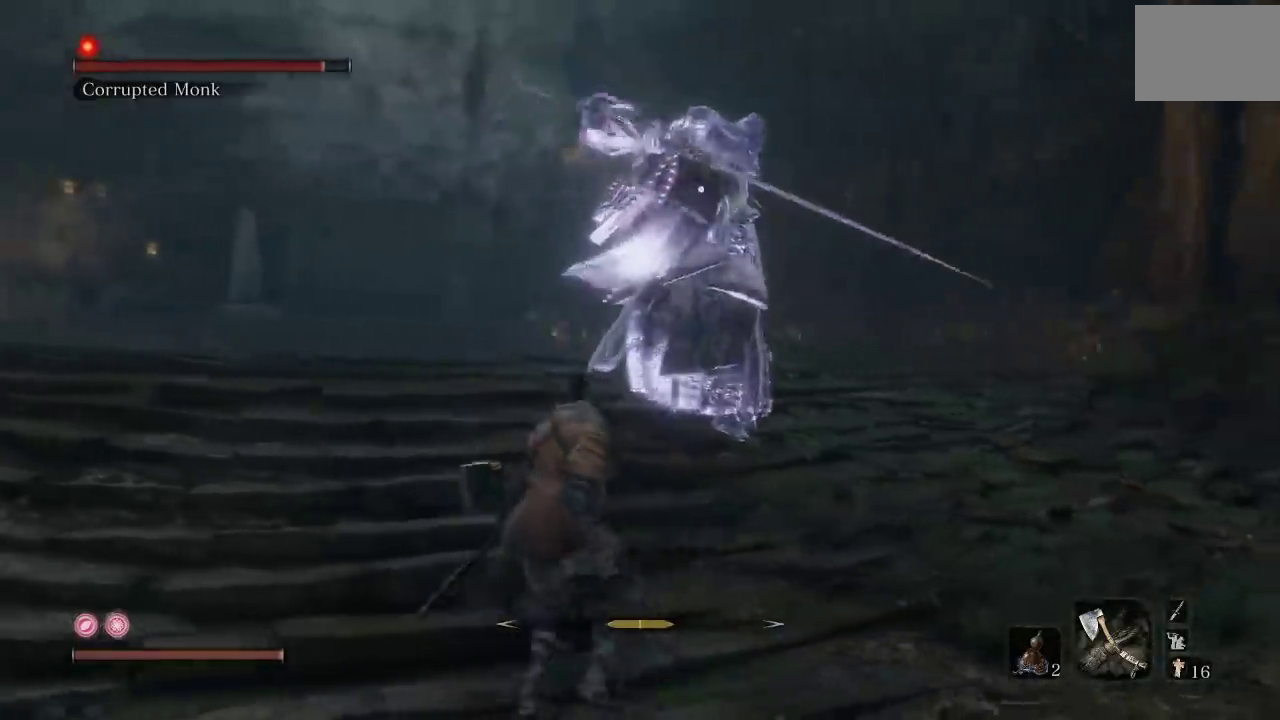
Gameplay with a controller (Xbox layout); each line is a JSON object with the inputs held at the frame after it. "button_events" lists button changes between this image and that frame as [ms after this image, input, new state], when the widget could be followed in between (sticks are given only as held states). Not read: R2 right_stick.
{"buttons": [], "left_stick": "left", "button_events": []}
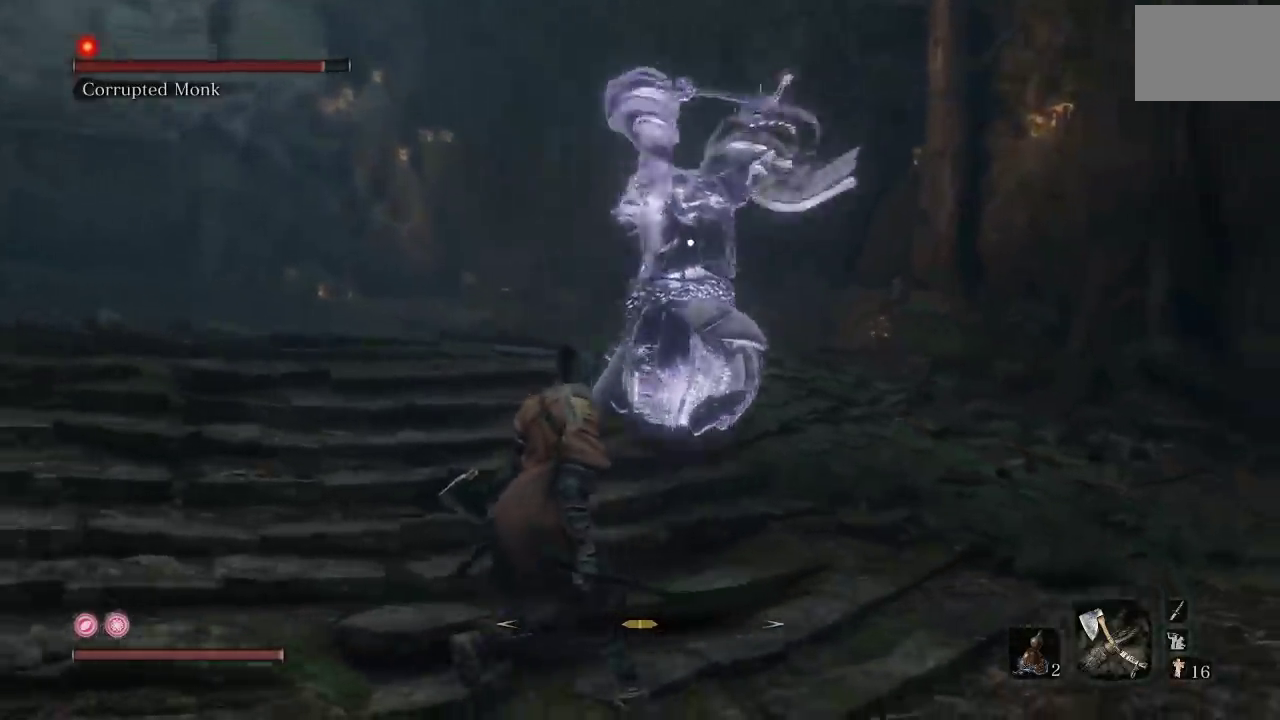
{"buttons": [], "left_stick": "up-left", "button_events": []}
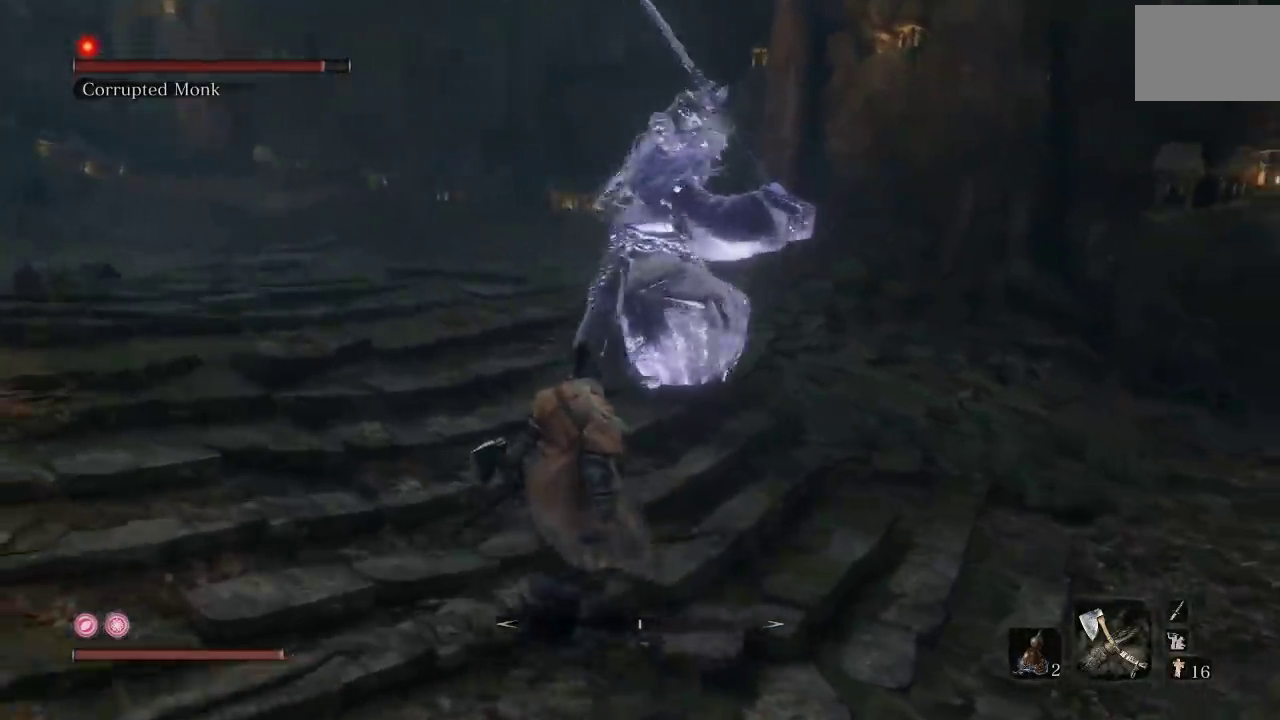
{"buttons": [], "left_stick": "left", "button_events": [[150, "L1", "down"], [417, "L1", "up"]]}
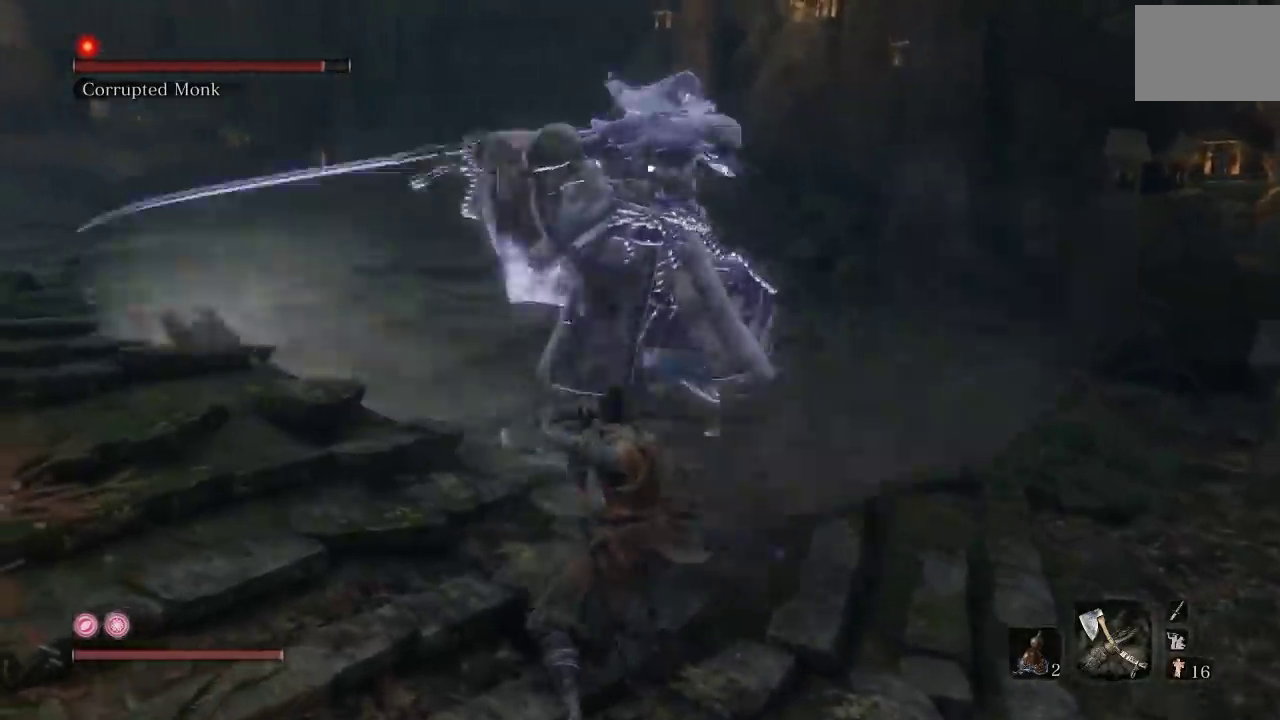
{"buttons": ["L1"], "left_stick": "left", "button_events": [[367, "L1", "down"]]}
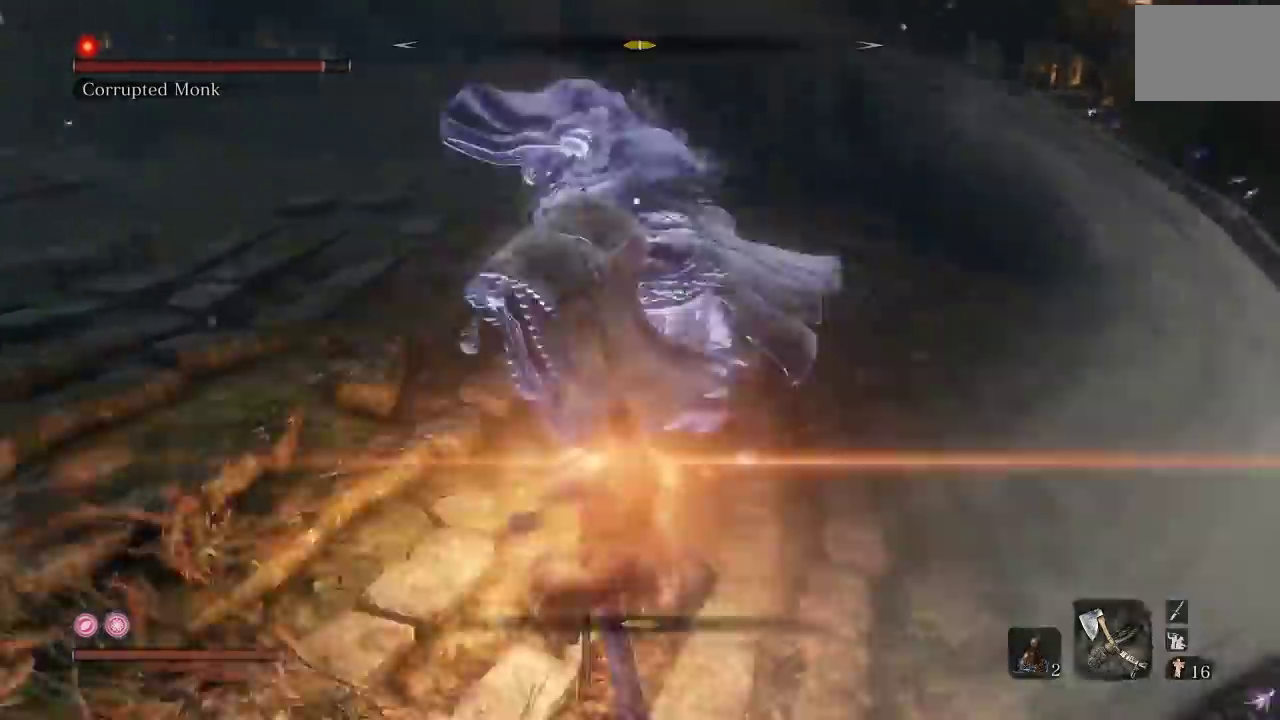
{"buttons": [], "left_stick": "up-left", "button_events": [[50, "L1", "up"]]}
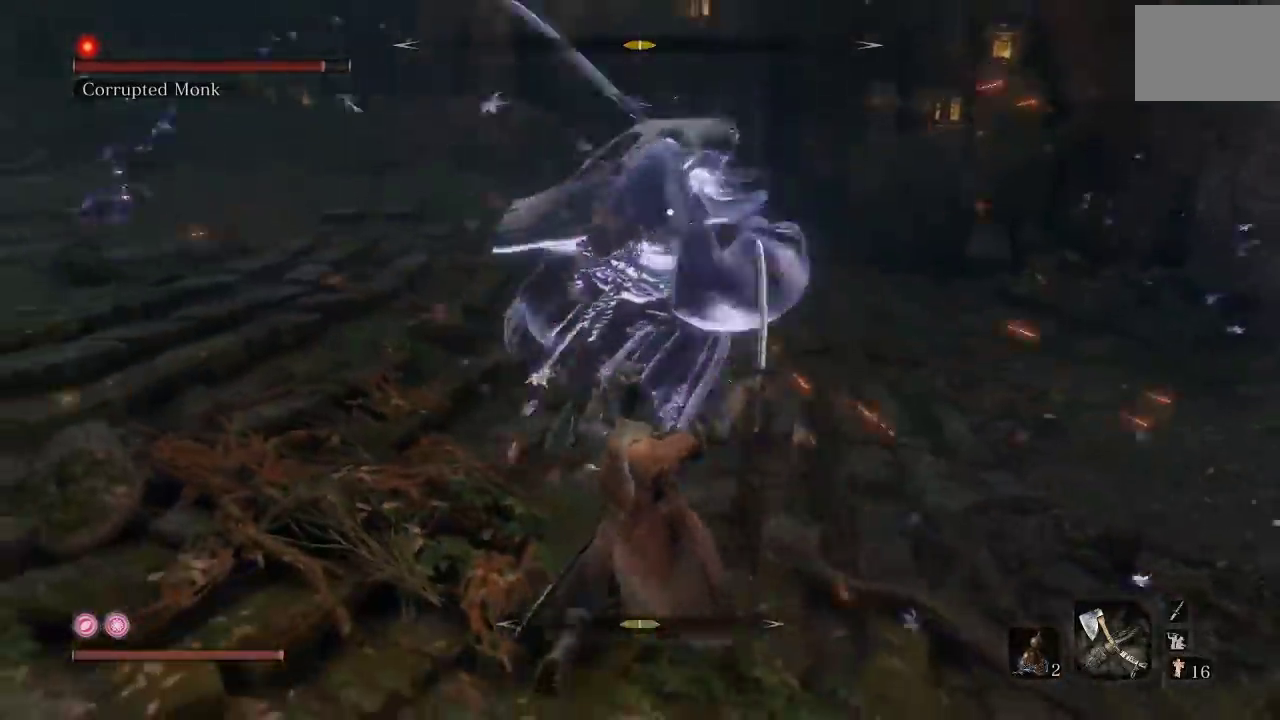
{"buttons": [], "left_stick": "left", "button_events": [[67, "L1", "down"], [283, "L1", "up"]]}
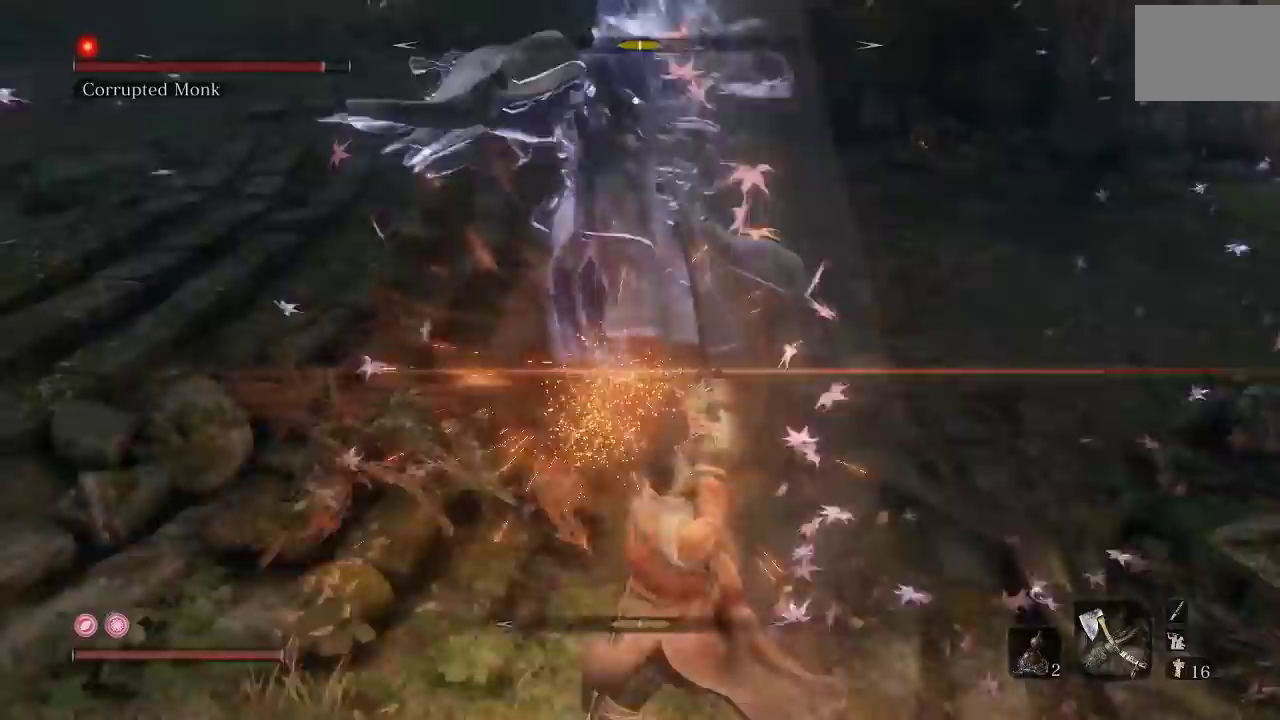
{"buttons": ["L1"], "left_stick": "left", "button_events": [[367, "L1", "down"]]}
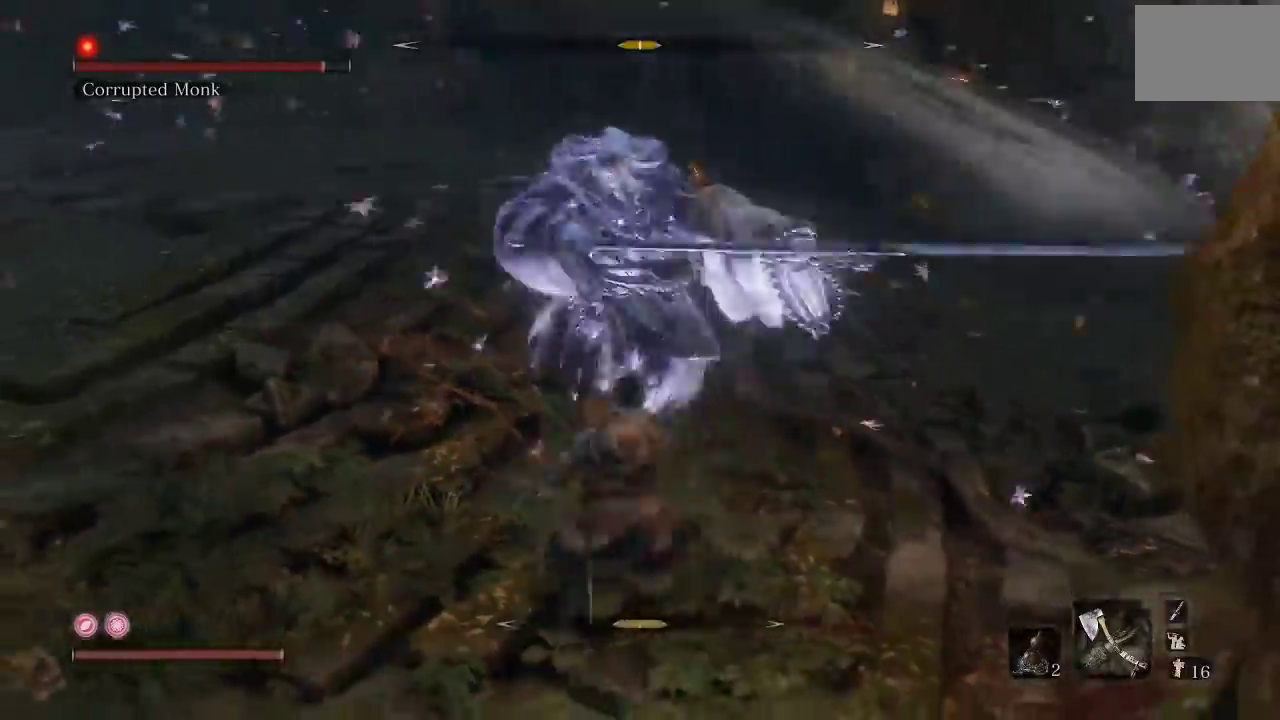
{"buttons": [], "left_stick": "left", "button_events": [[67, "L1", "up"], [150, "L2", "down"], [400, "L2", "up"]]}
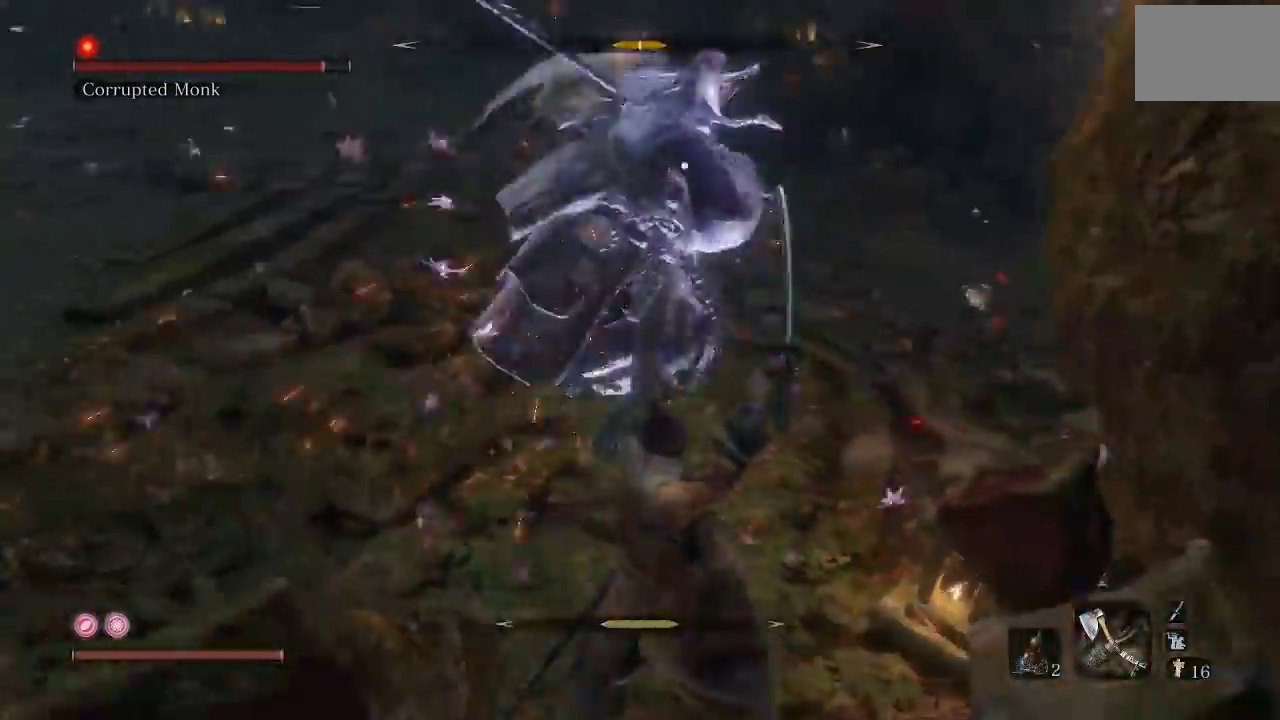
{"buttons": [], "left_stick": "left", "button_events": [[100, "L2", "down"], [200, "L1", "down"], [350, "L1", "up"], [450, "L2", "up"]]}
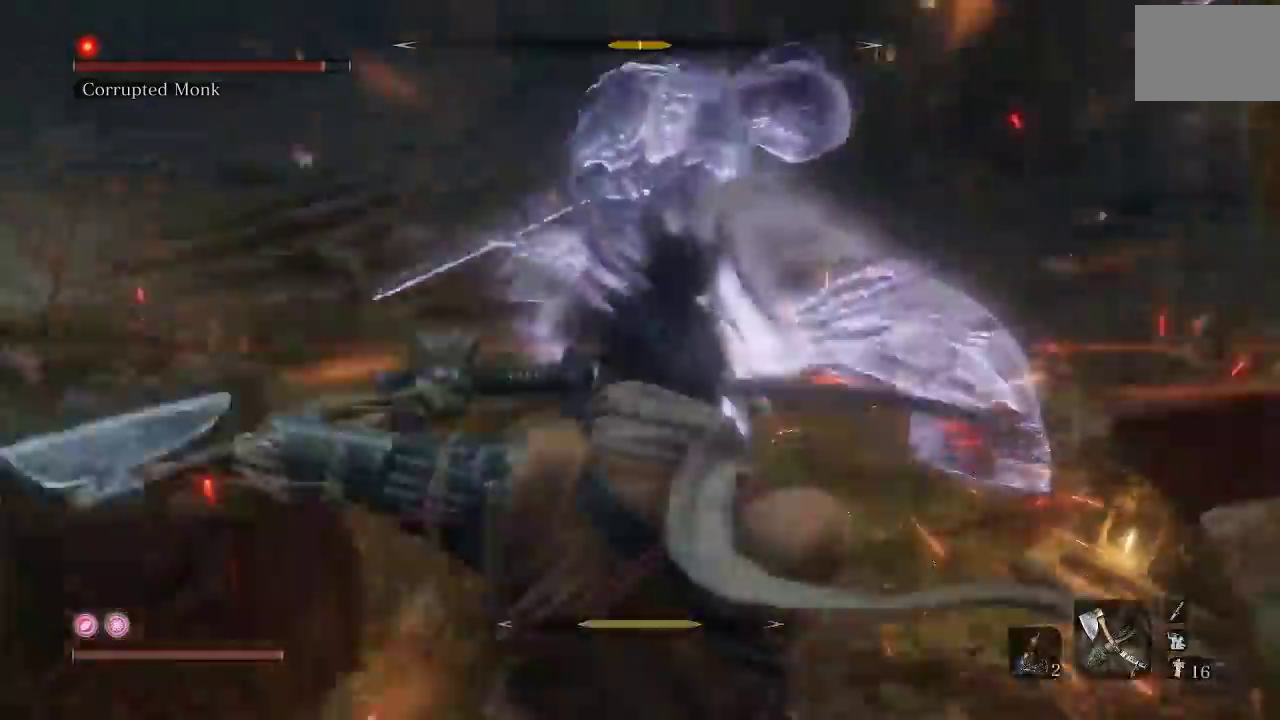
{"buttons": [], "left_stick": "up", "button_events": []}
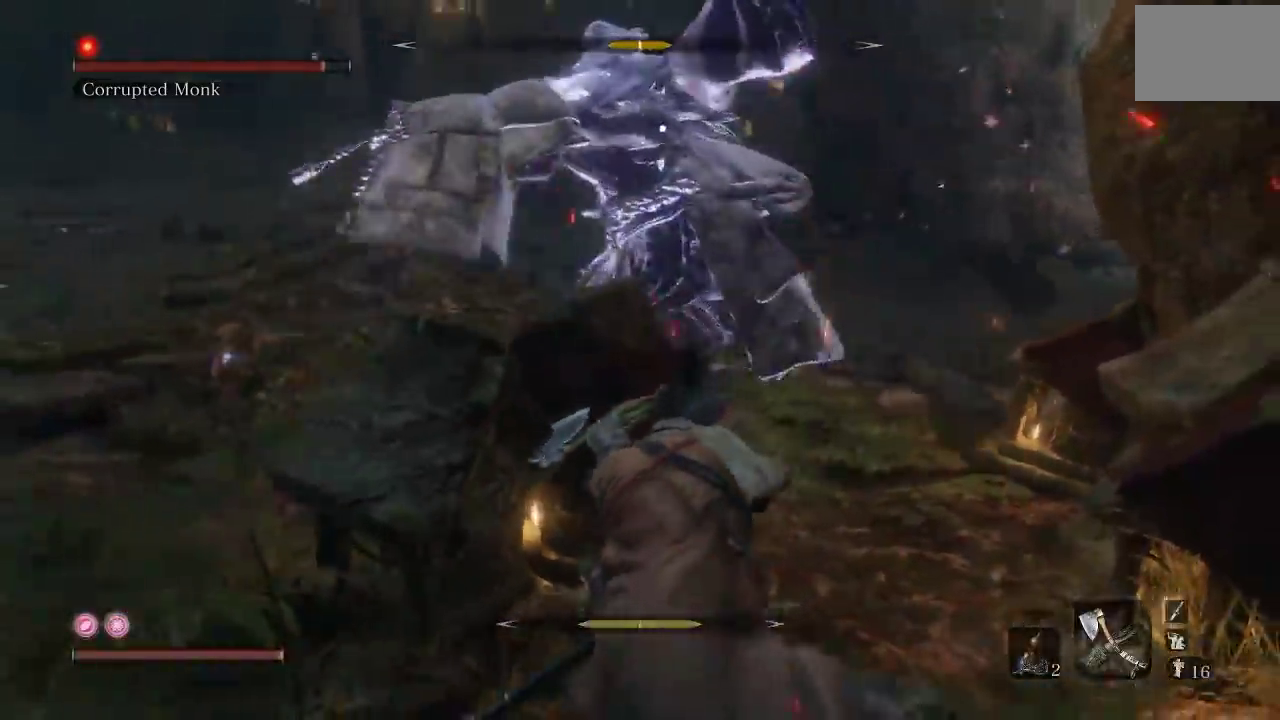
{"buttons": [], "left_stick": "down-left", "button_events": []}
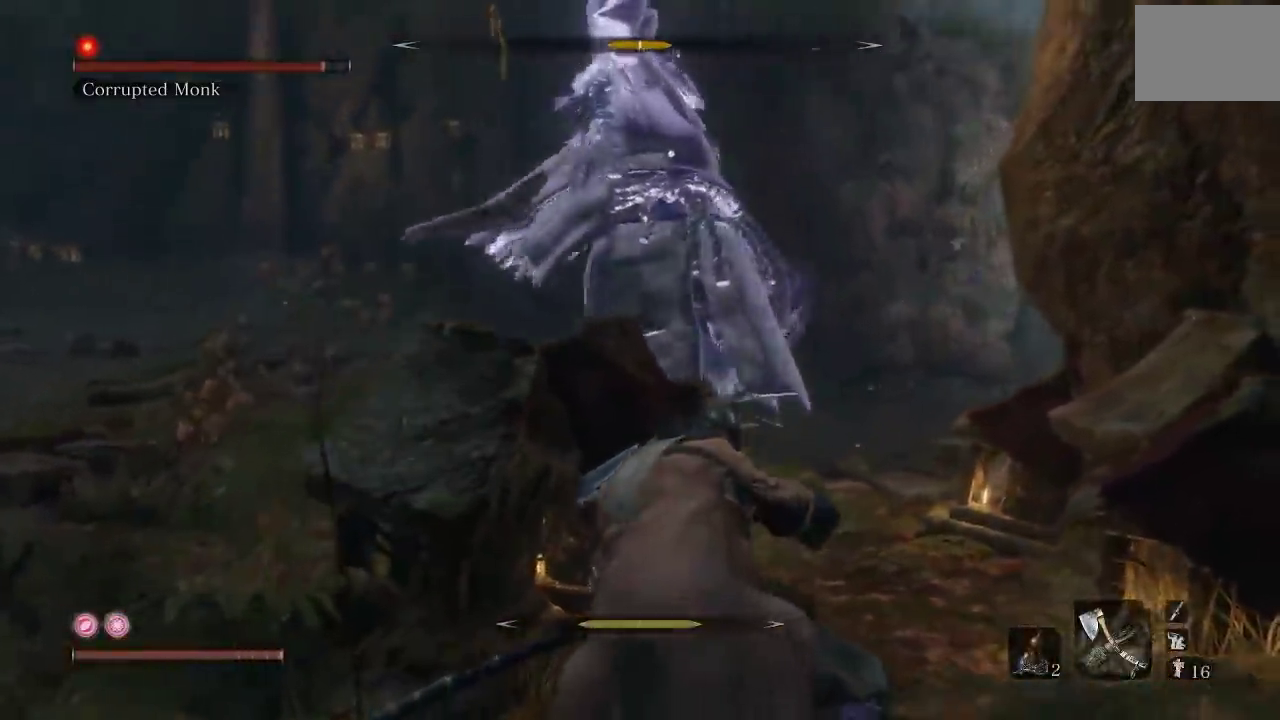
{"buttons": [], "left_stick": "up-right", "button_events": []}
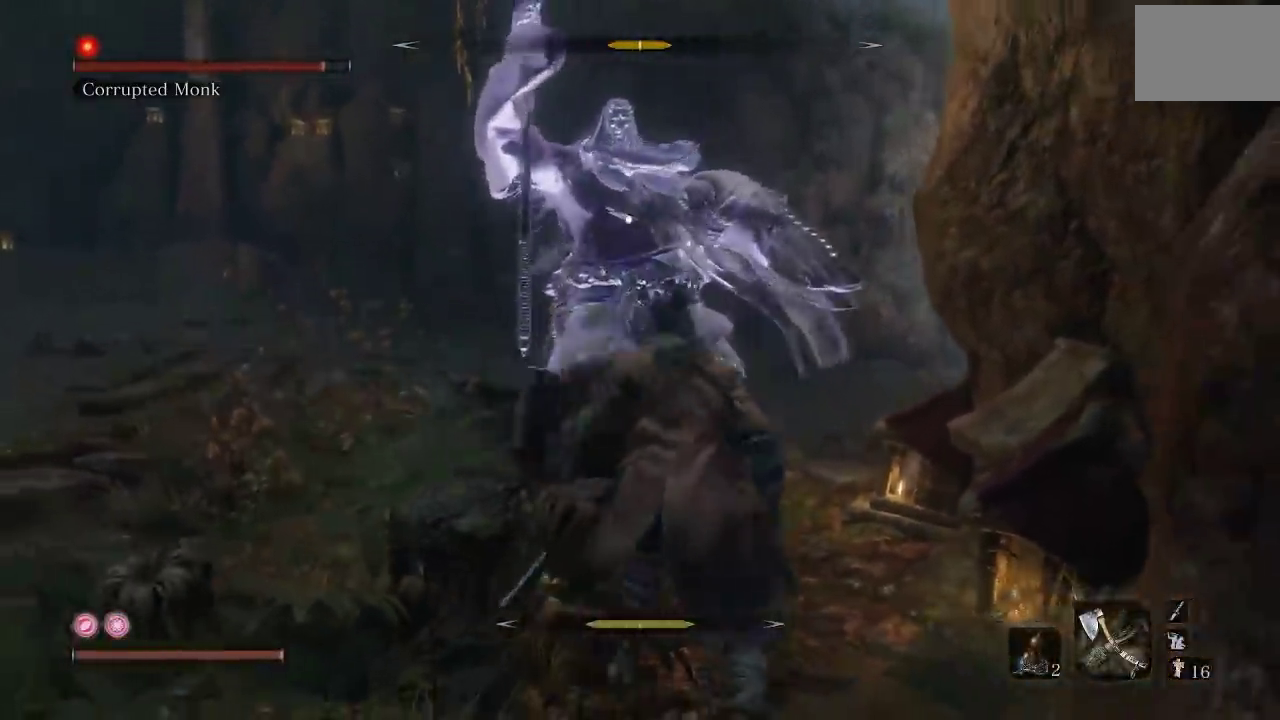
{"buttons": ["L2"], "left_stick": "up", "button_events": [[117, "R1", "down"], [217, "R1", "up"], [417, "L2", "down"]]}
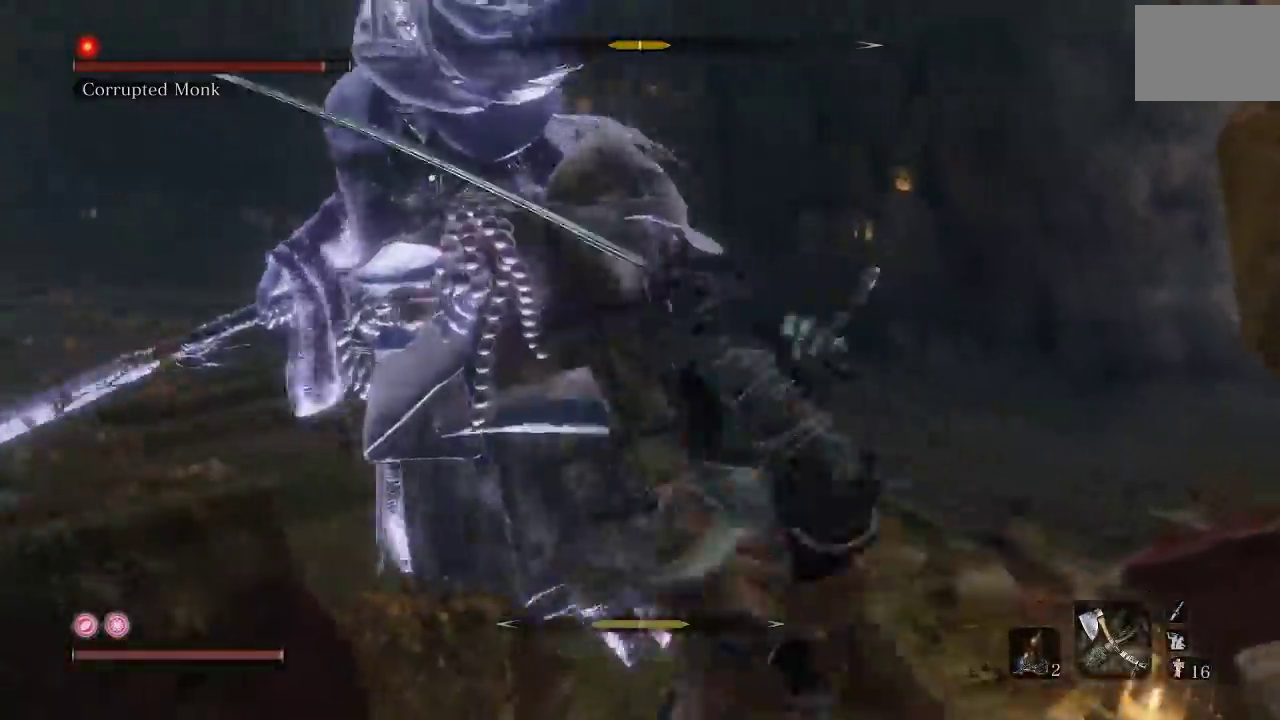
{"buttons": [], "left_stick": "up-right", "button_events": [[17, "L2", "up"]]}
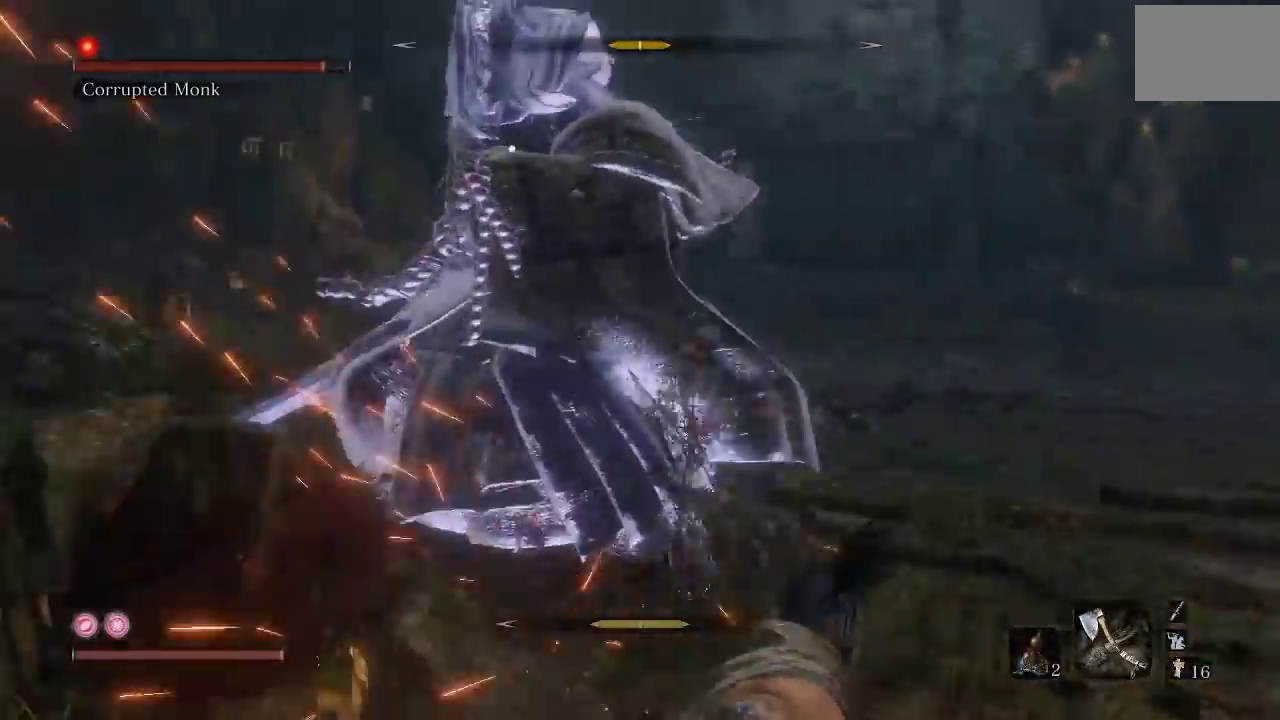
{"buttons": ["L2"], "left_stick": "up", "button_events": [[83, "L2", "down"], [183, "L2", "up"], [300, "R1", "down"], [317, "L2", "down"], [400, "R1", "up"]]}
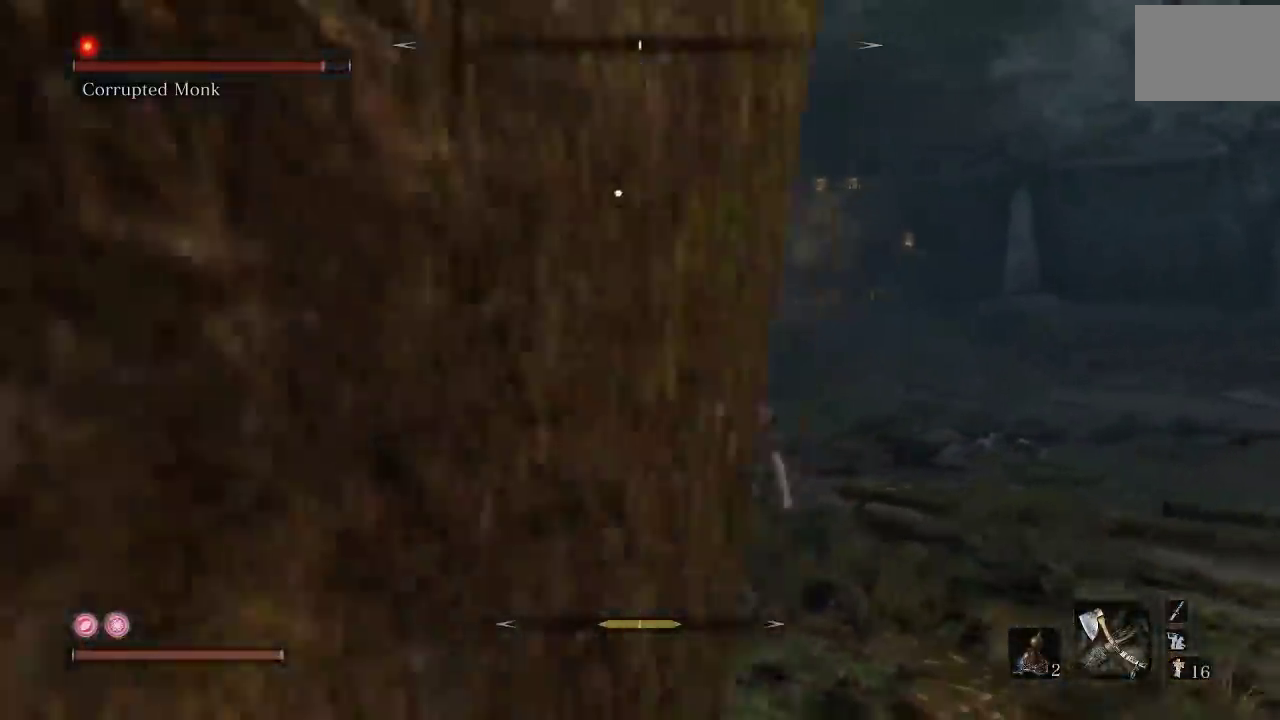
{"buttons": [], "left_stick": "up-right", "button_events": [[383, "L2", "up"]]}
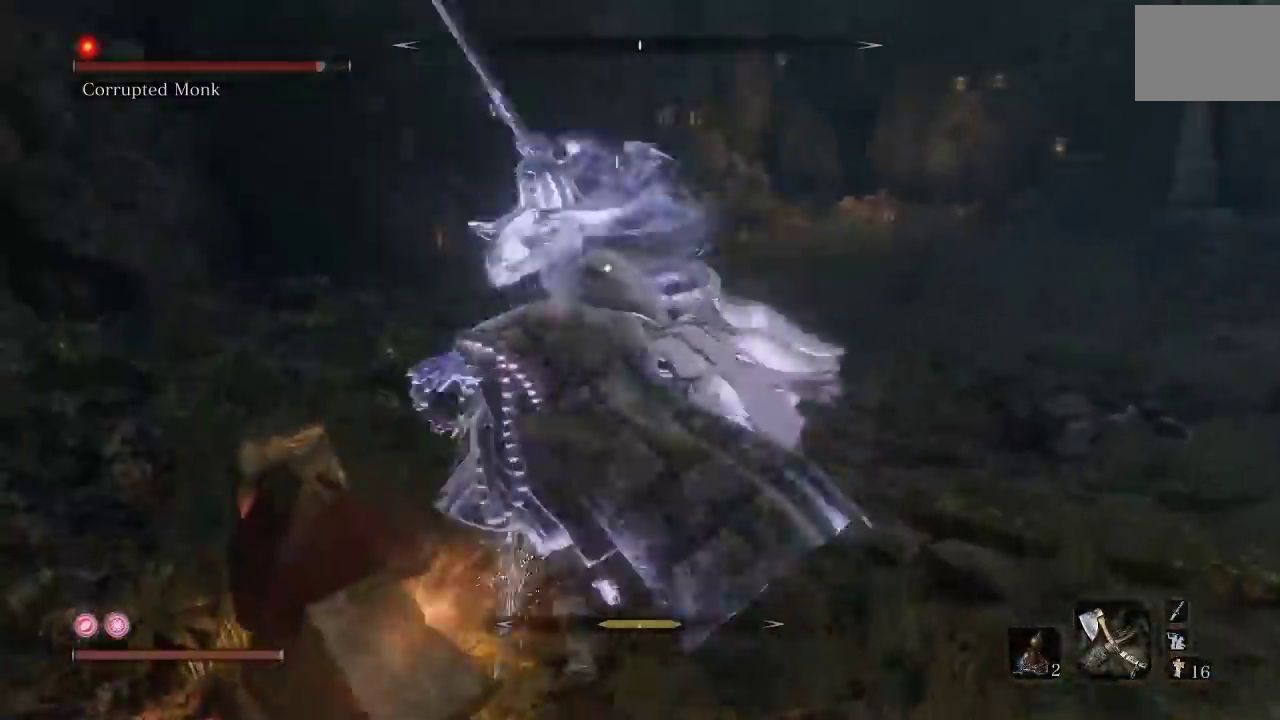
{"buttons": [], "left_stick": "down", "button_events": []}
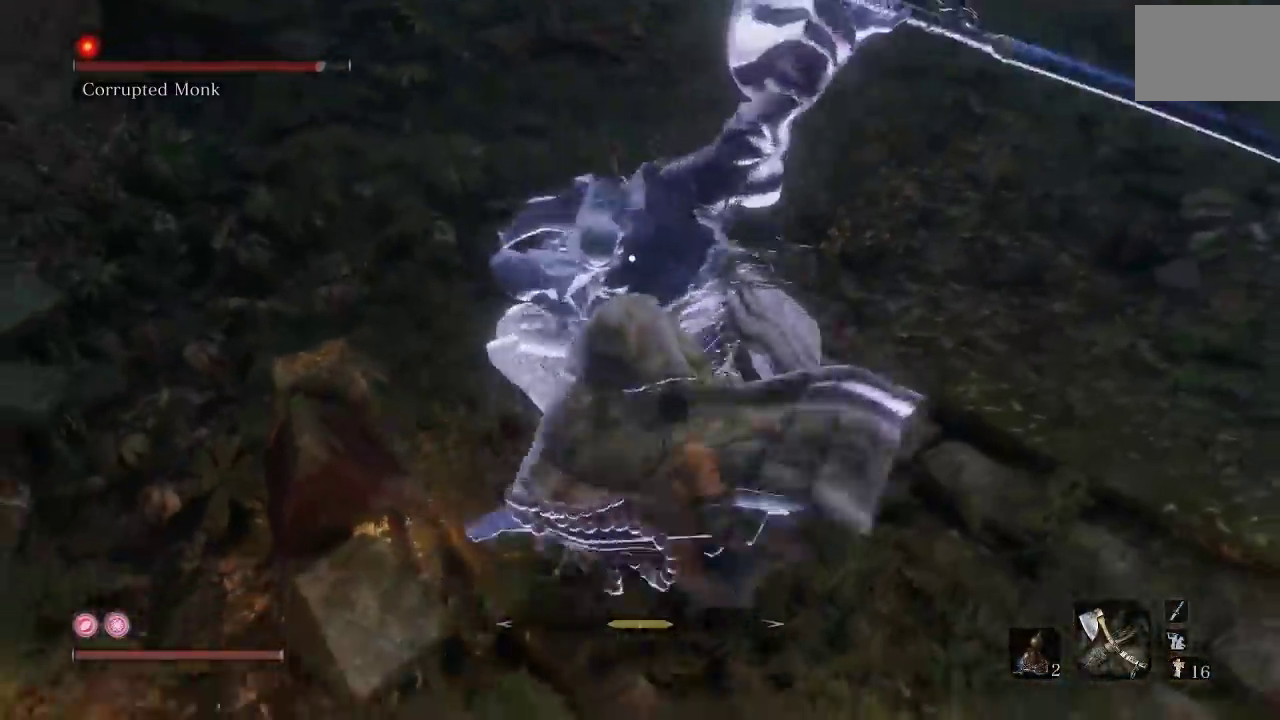
{"buttons": ["L1"], "left_stick": "down", "button_events": [[33, "L1", "down"], [233, "L1", "up"], [367, "L1", "down"]]}
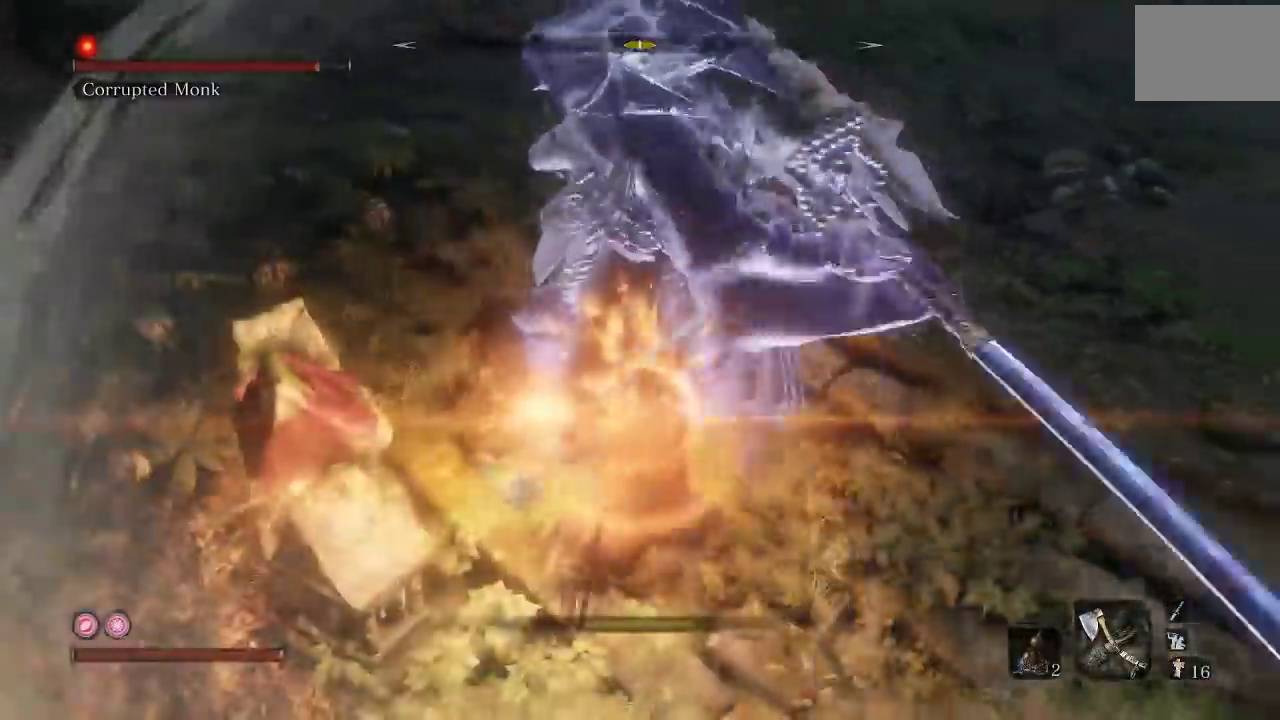
{"buttons": [], "left_stick": "down-right", "button_events": [[33, "L1", "up"], [117, "L2", "down"], [200, "L2", "up"]]}
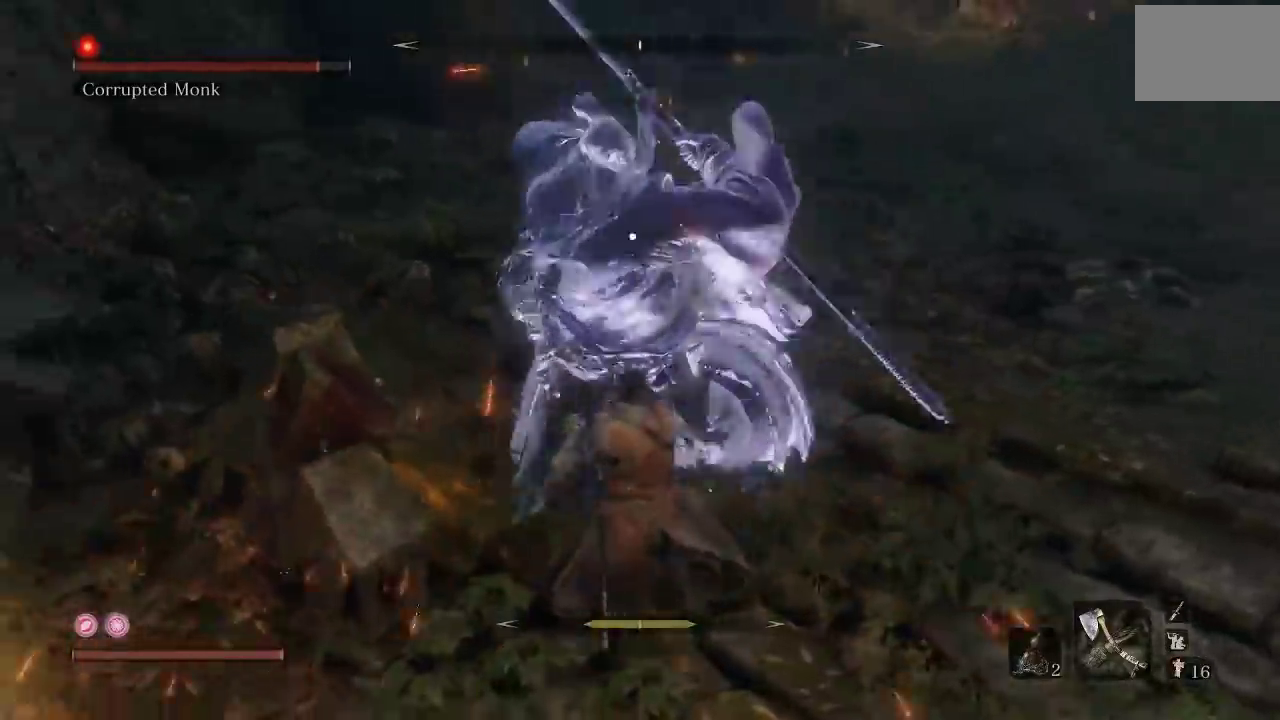
{"buttons": [], "left_stick": "down-right", "button_events": [[133, "L1", "down"], [300, "L1", "up"]]}
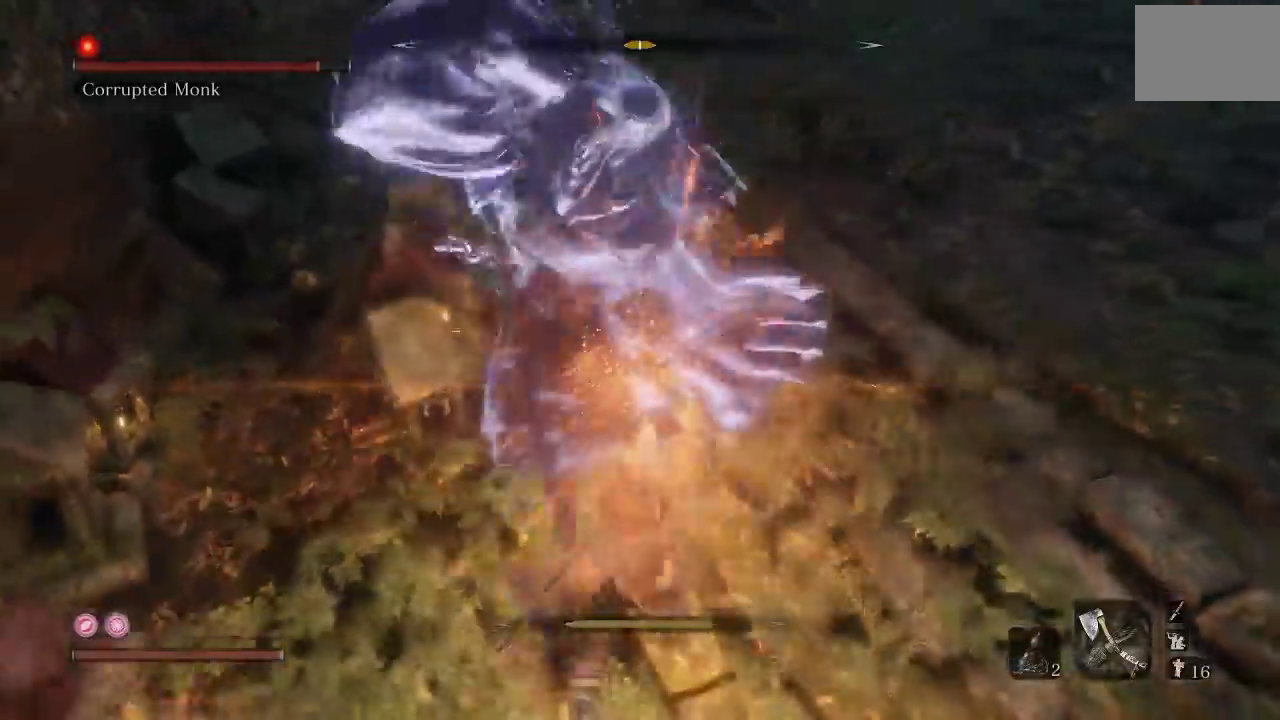
{"buttons": [], "left_stick": "down-right", "button_events": []}
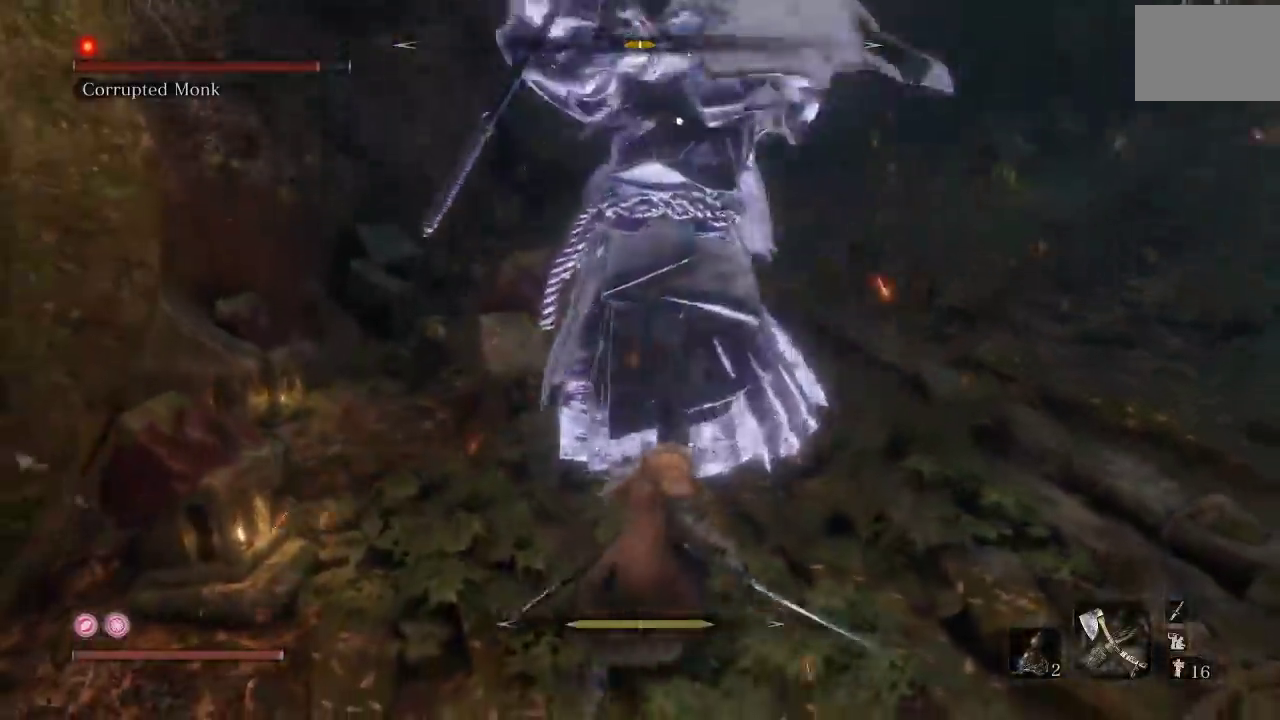
{"buttons": [], "left_stick": "down-right", "button_events": []}
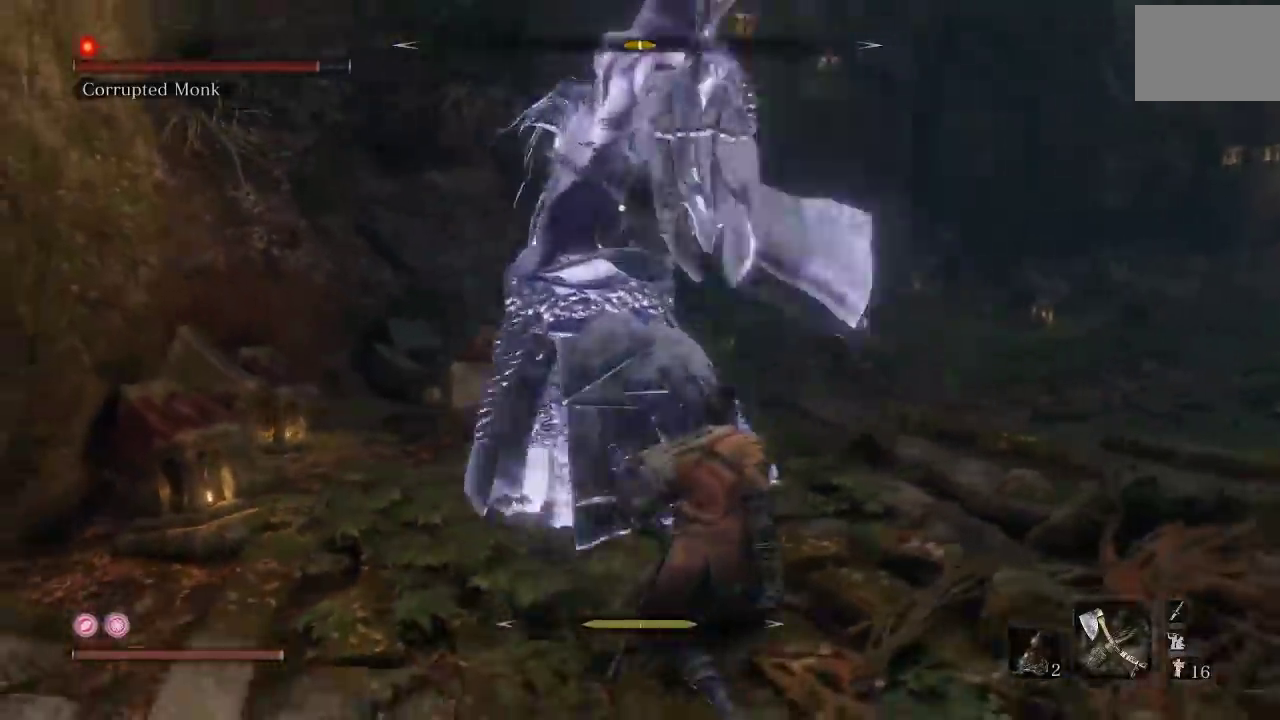
{"buttons": [], "left_stick": "down-right", "button_events": [[50, "L1", "down"], [117, "L2", "down"], [167, "L1", "up"], [217, "L2", "up"]]}
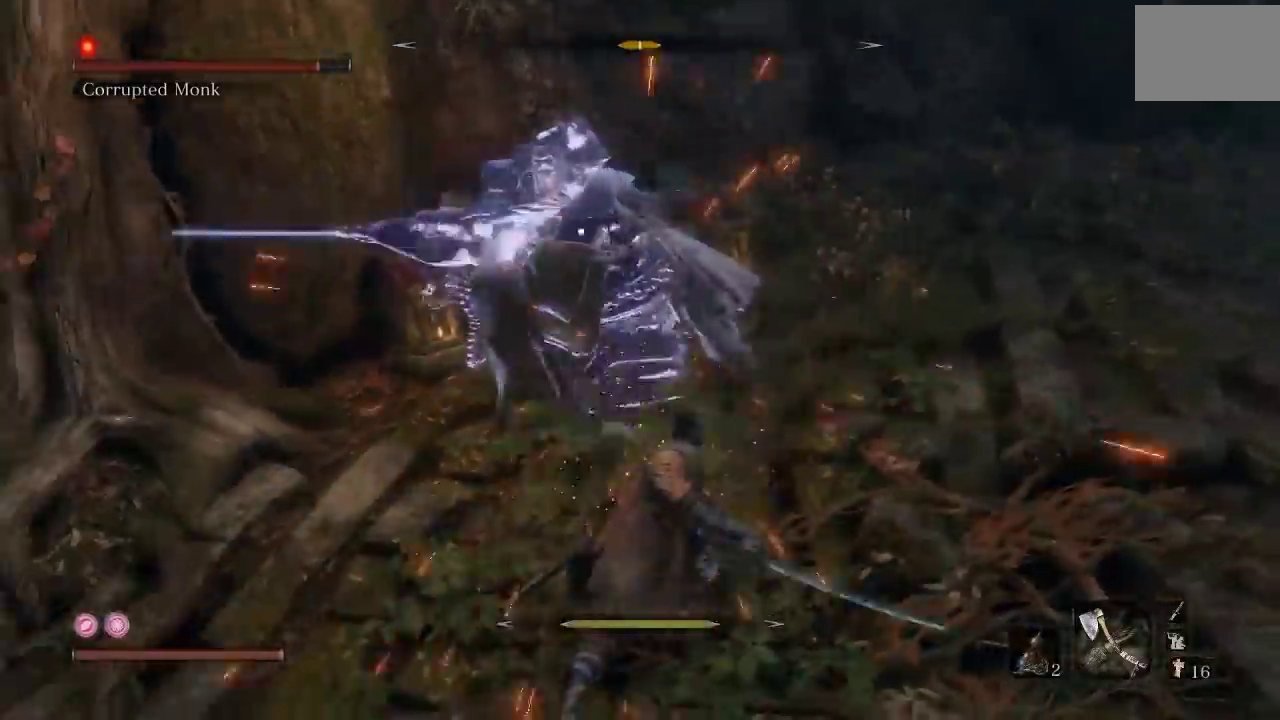
{"buttons": [], "left_stick": "down-right", "button_events": []}
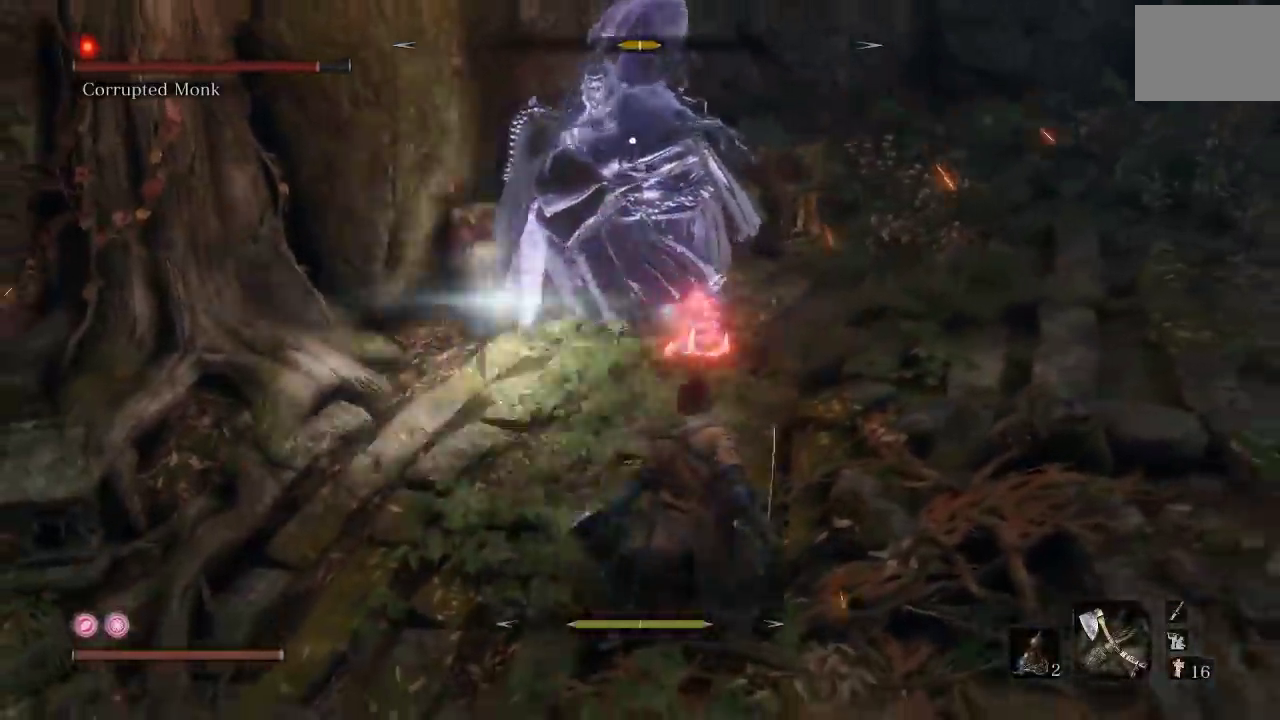
{"buttons": [], "left_stick": "up", "button_events": [[250, "B", "down"], [333, "B", "up"]]}
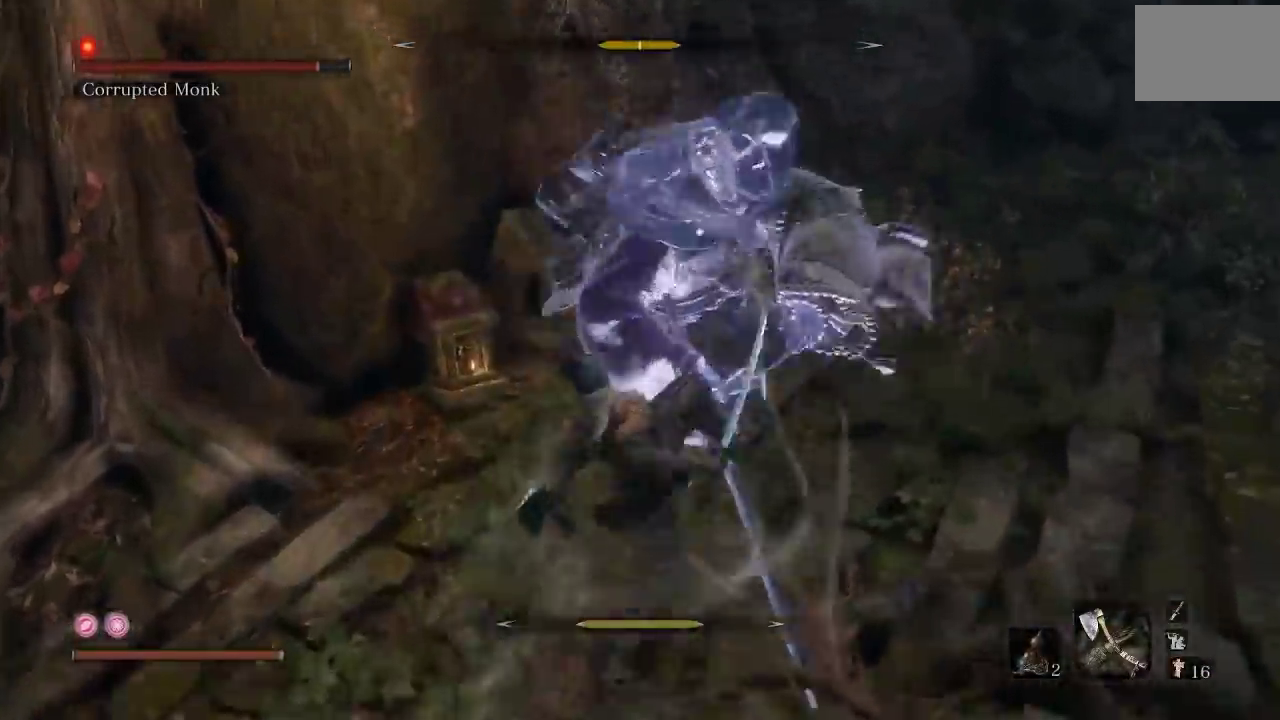
{"buttons": [], "left_stick": "up", "button_events": [[167, "R1", "down"], [267, "R1", "up"]]}
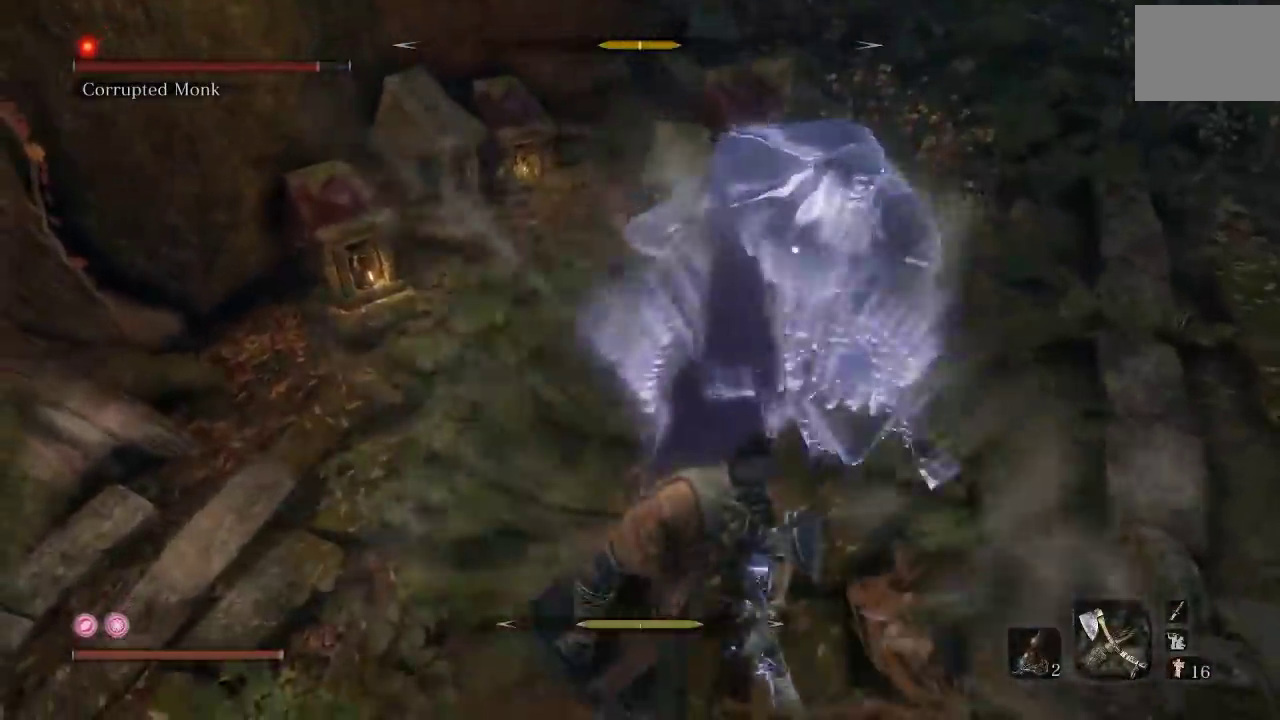
{"buttons": [], "left_stick": "up-right", "button_events": []}
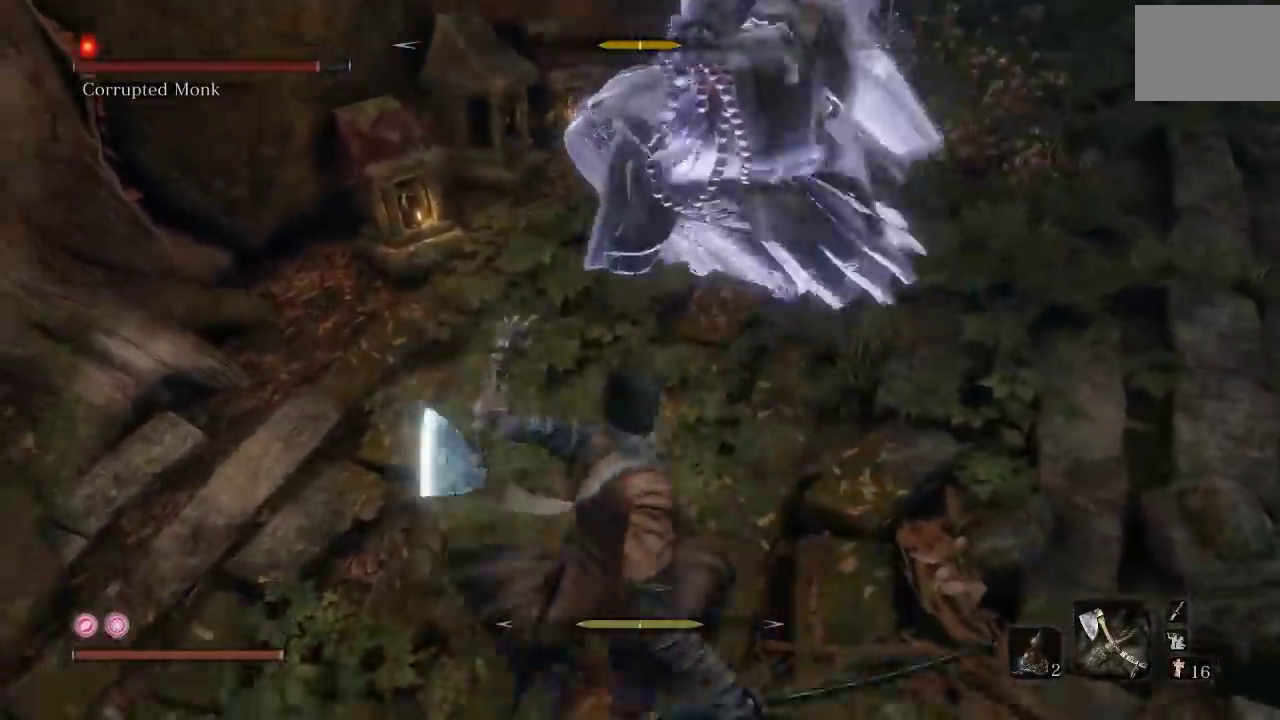
{"buttons": ["R1"], "left_stick": "up", "button_events": [[450, "R1", "down"]]}
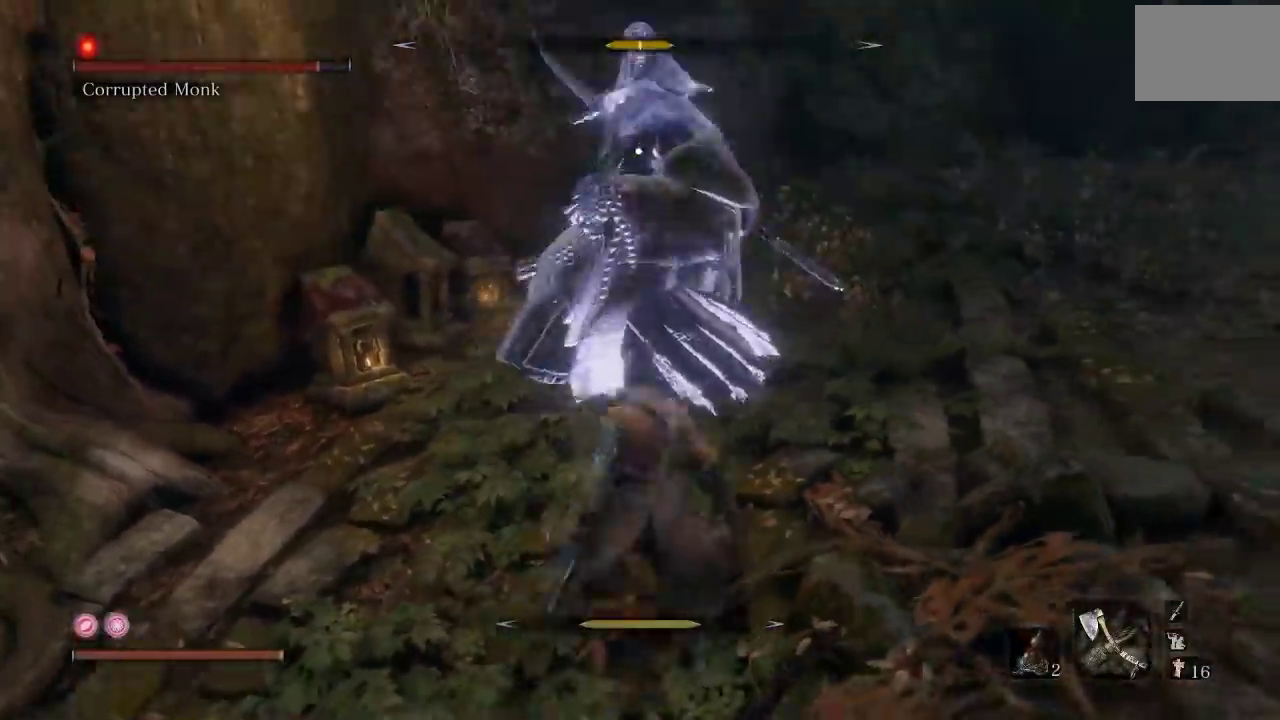
{"buttons": [], "left_stick": "left", "button_events": [[50, "R1", "up"]]}
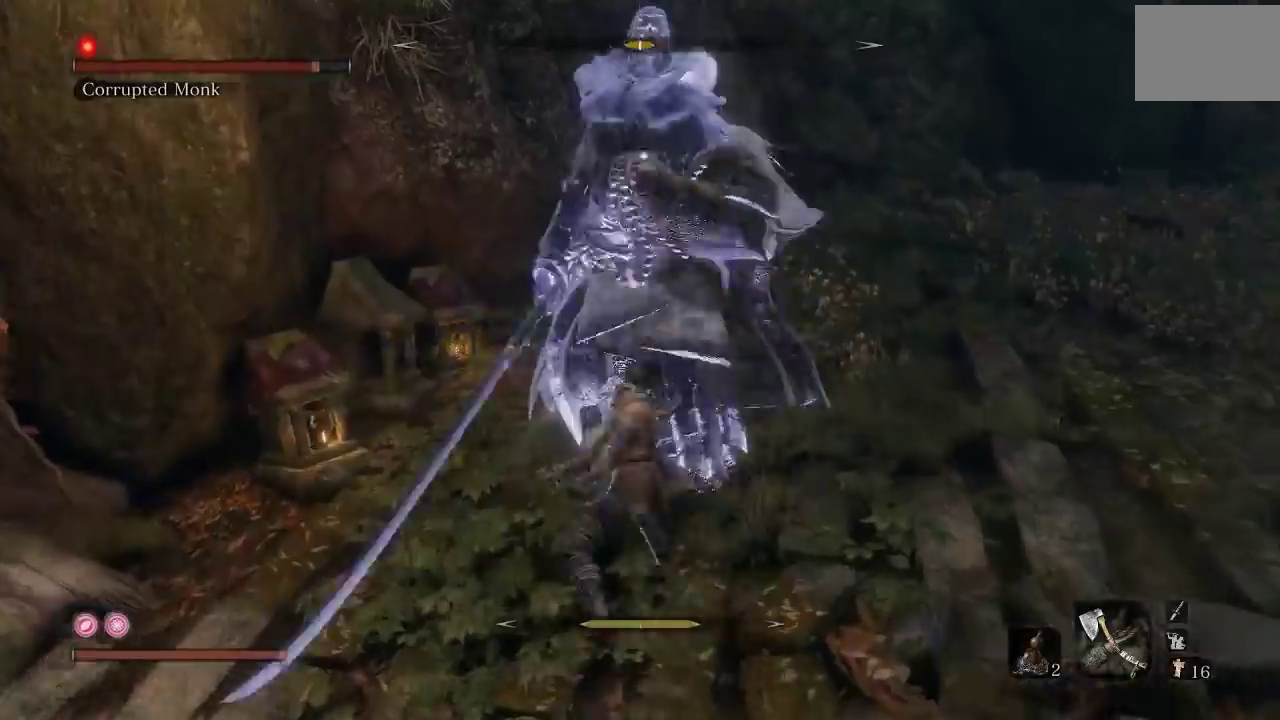
{"buttons": [], "left_stick": "down", "button_events": [[100, "B", "down"], [200, "B", "up"]]}
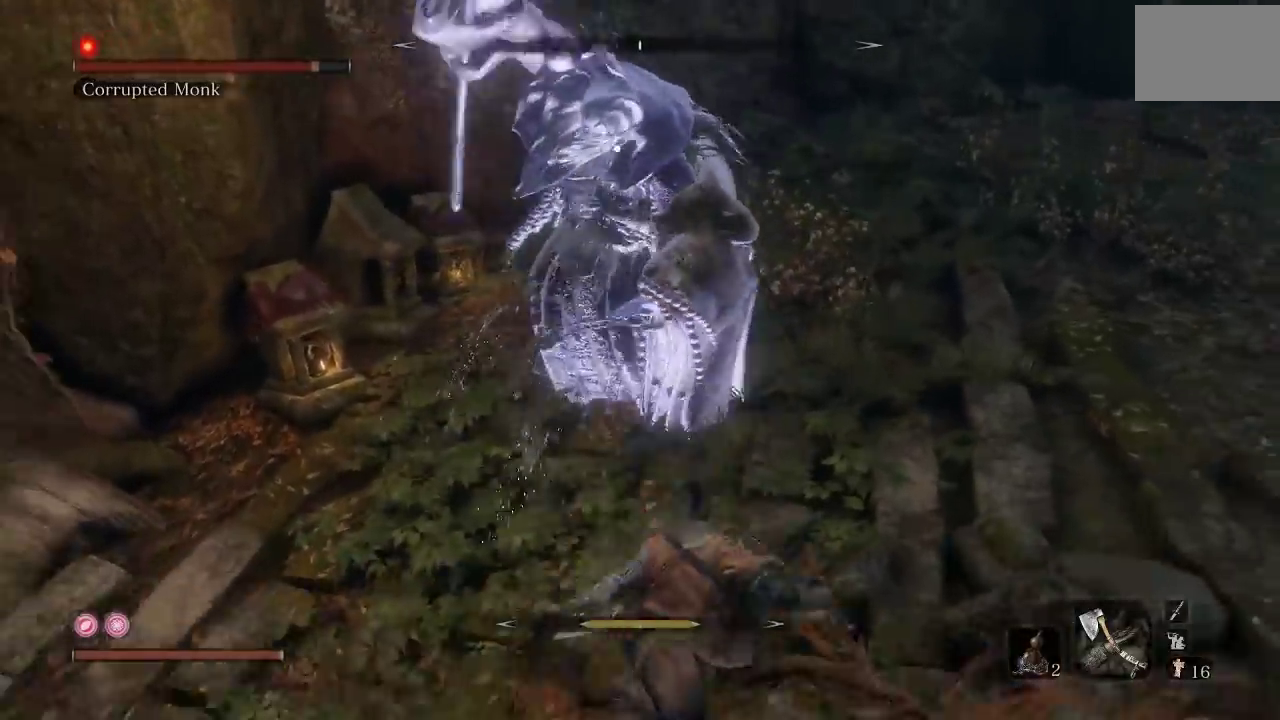
{"buttons": [], "left_stick": "down-right", "button_events": []}